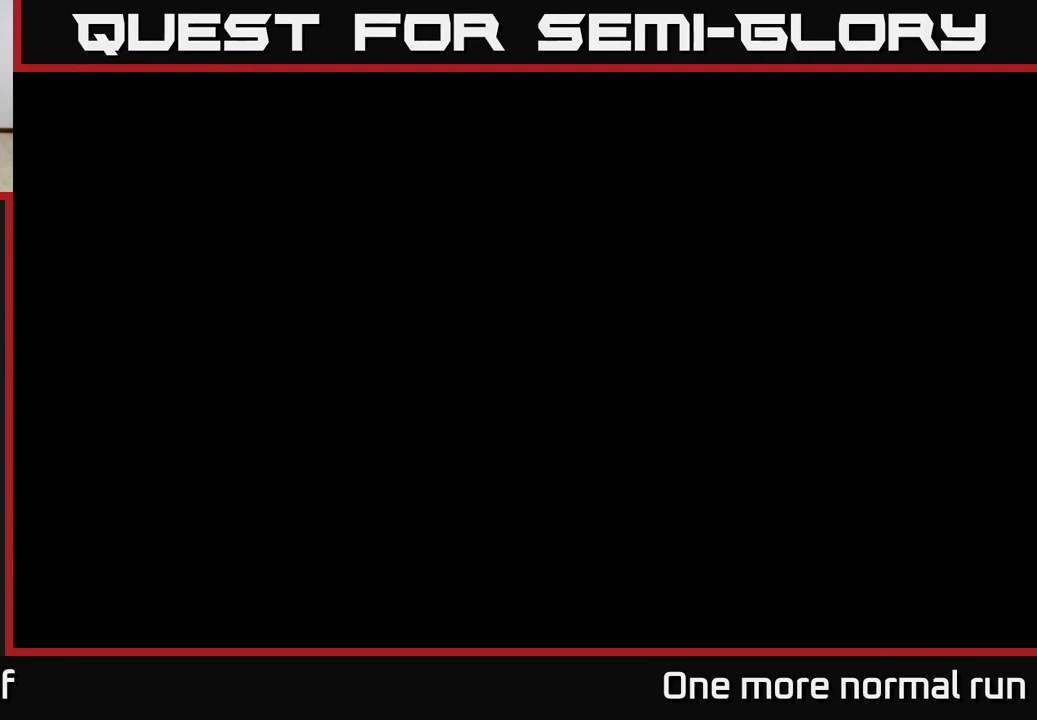
Gameplay with a controller (Xbox layout); each line is a JSON object with the inputs held at the frame after it. "button_events" lists button changes between this image and that frame as [ms after this image, input, new state], when the widget could be followed in between (sticks are given only as held states).
{"buttons": ["L2"], "left_stick": "center", "right_stick": "center", "button_events": [[483, "L2", "down"]]}
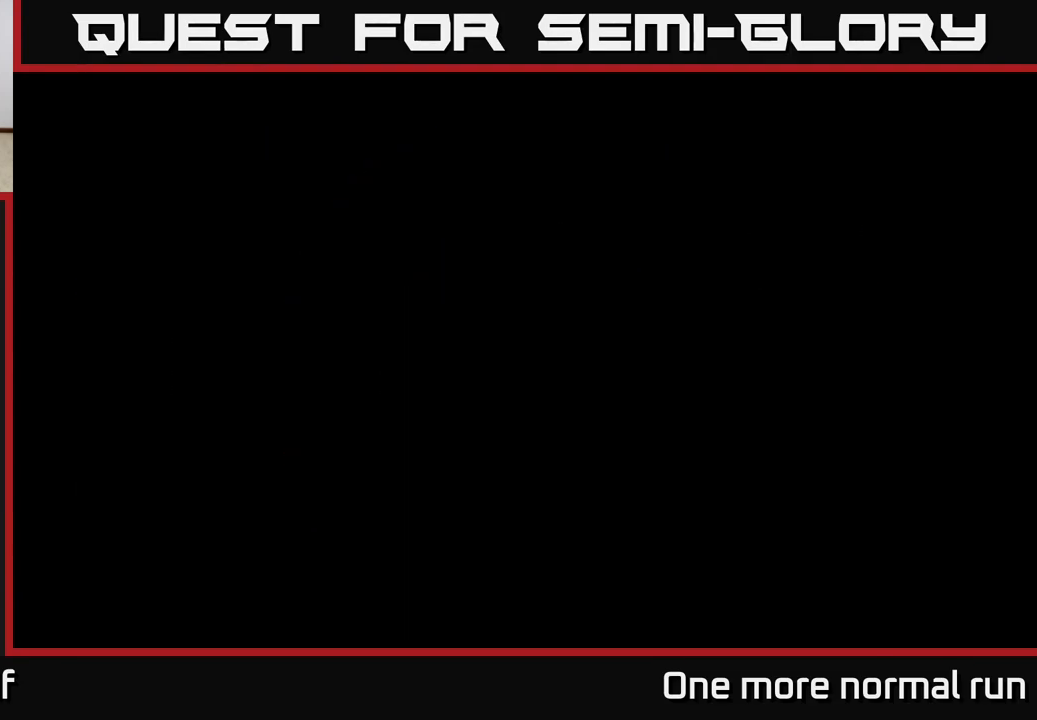
{"buttons": ["L2"], "left_stick": "center", "right_stick": "center", "button_events": []}
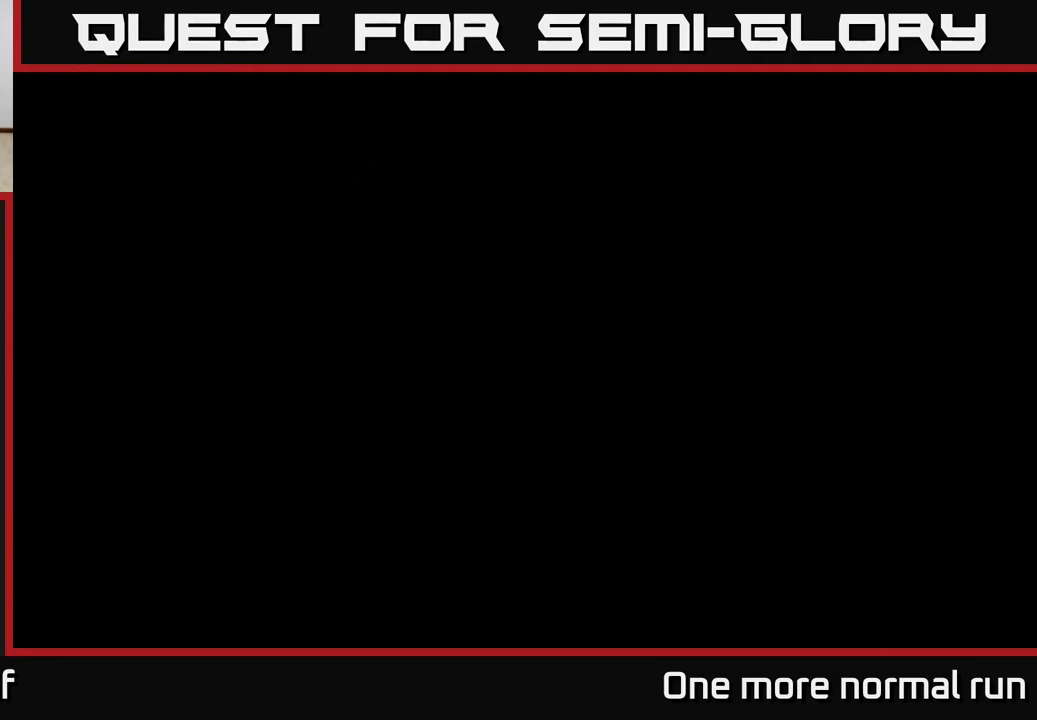
{"buttons": ["L2"], "left_stick": "center", "right_stick": "center", "button_events": []}
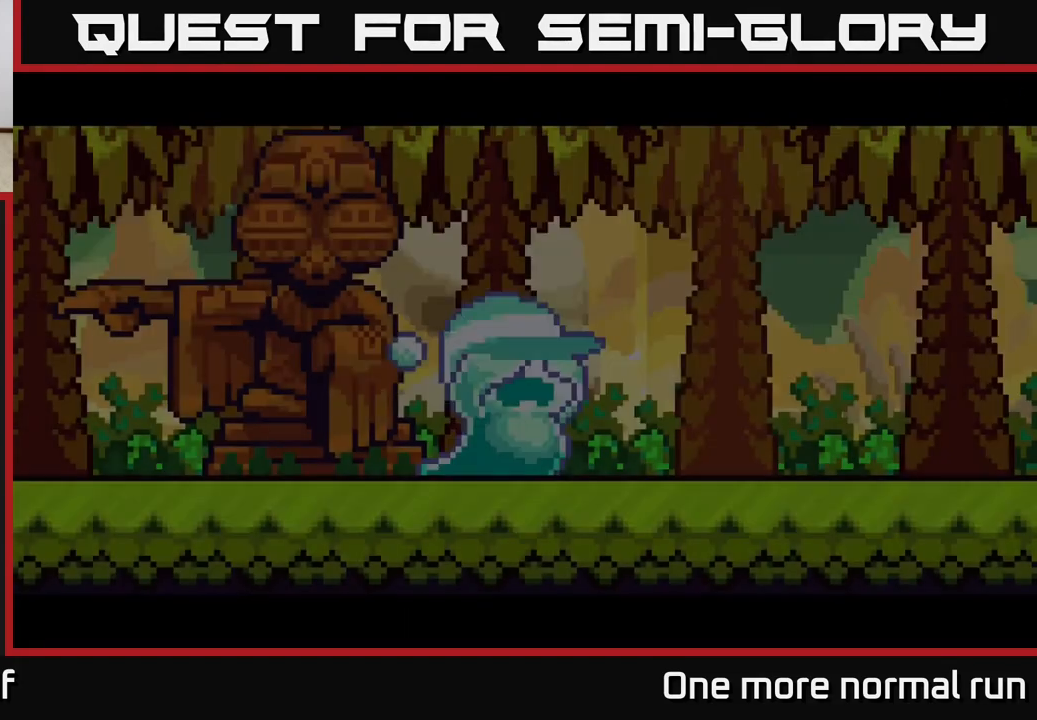
{"buttons": [], "left_stick": "center", "right_stick": "center", "button_events": [[33, "L2", "up"]]}
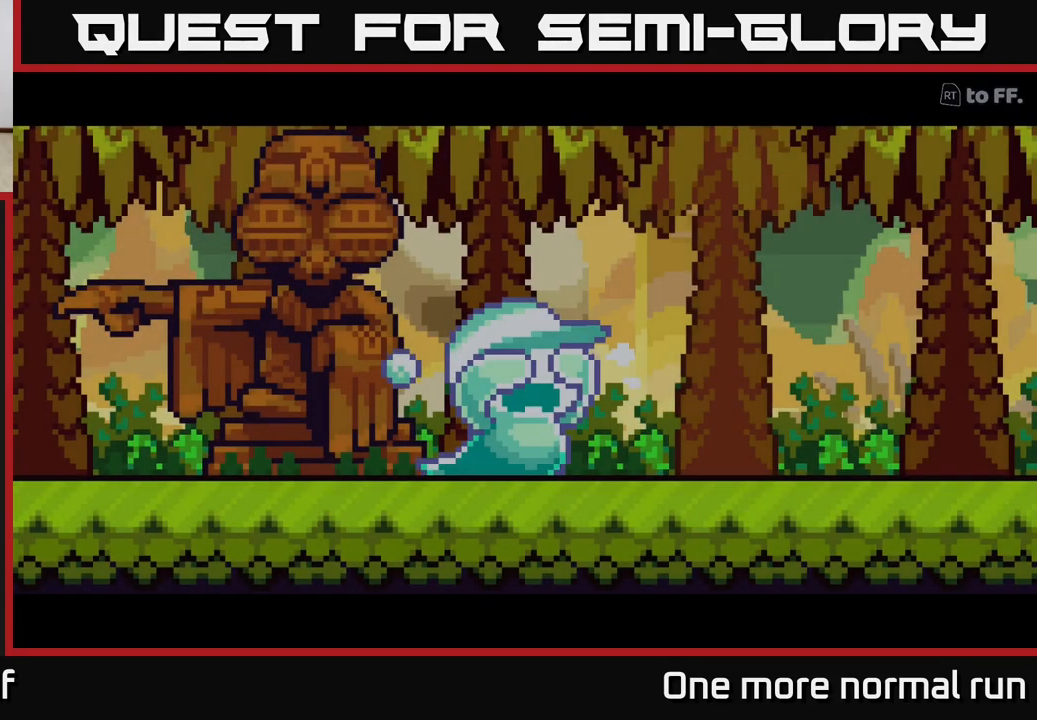
{"buttons": [], "left_stick": "center", "right_stick": "center", "button_events": []}
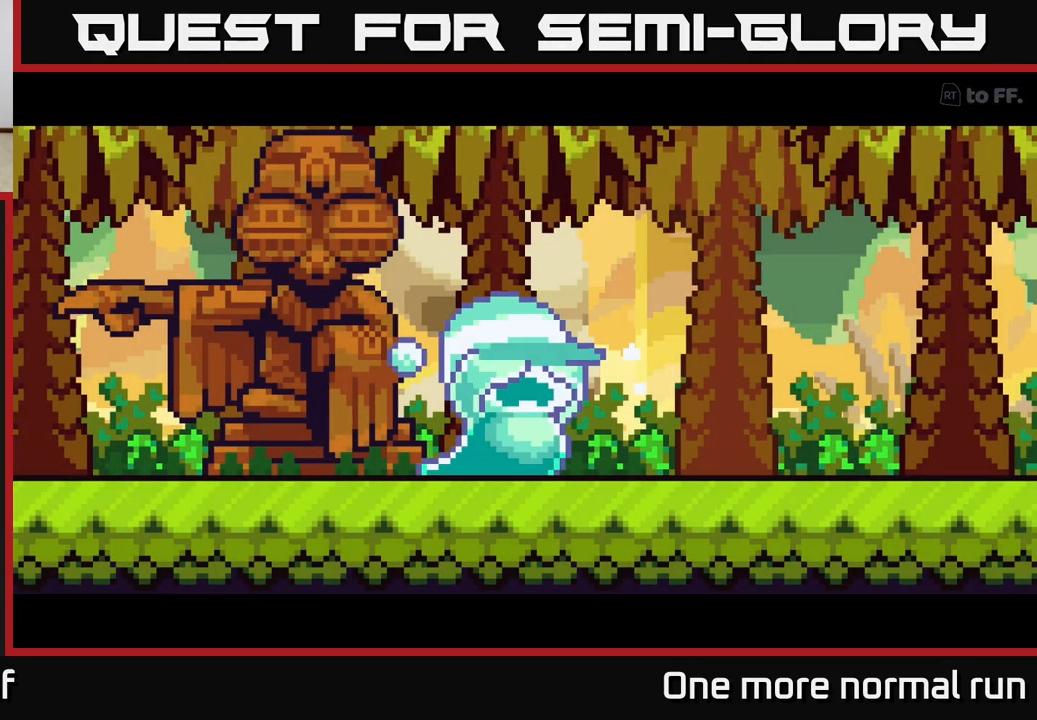
{"buttons": [], "left_stick": "center", "right_stick": "center", "button_events": []}
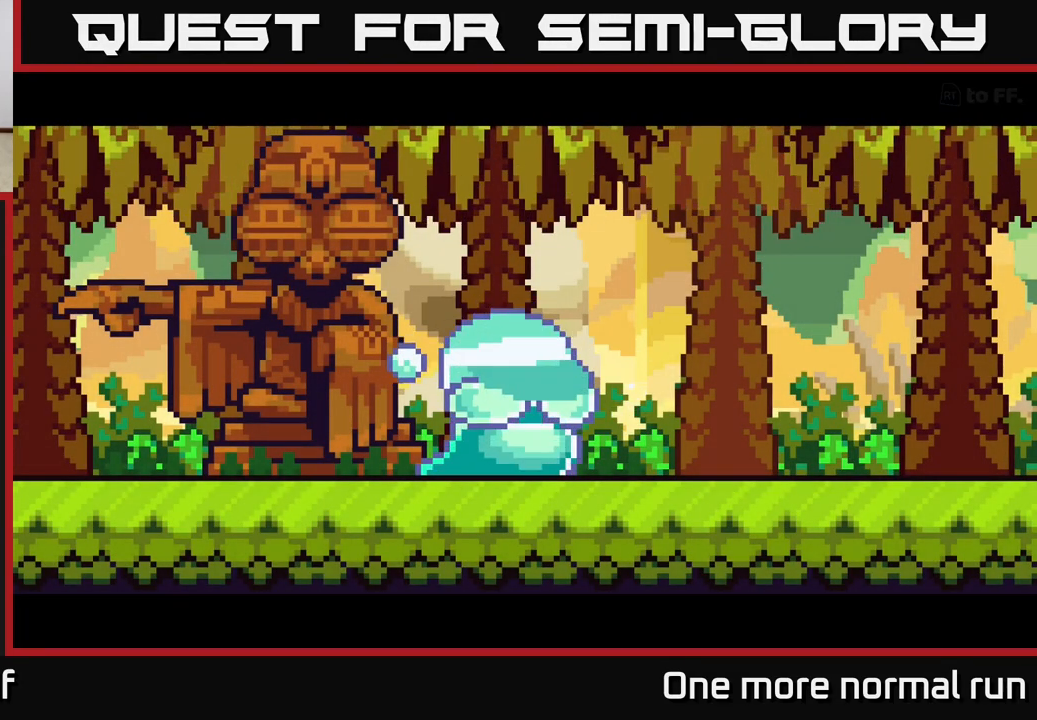
{"buttons": ["R2"], "left_stick": "center", "right_stick": "center", "button_events": [[333, "R2", "down"]]}
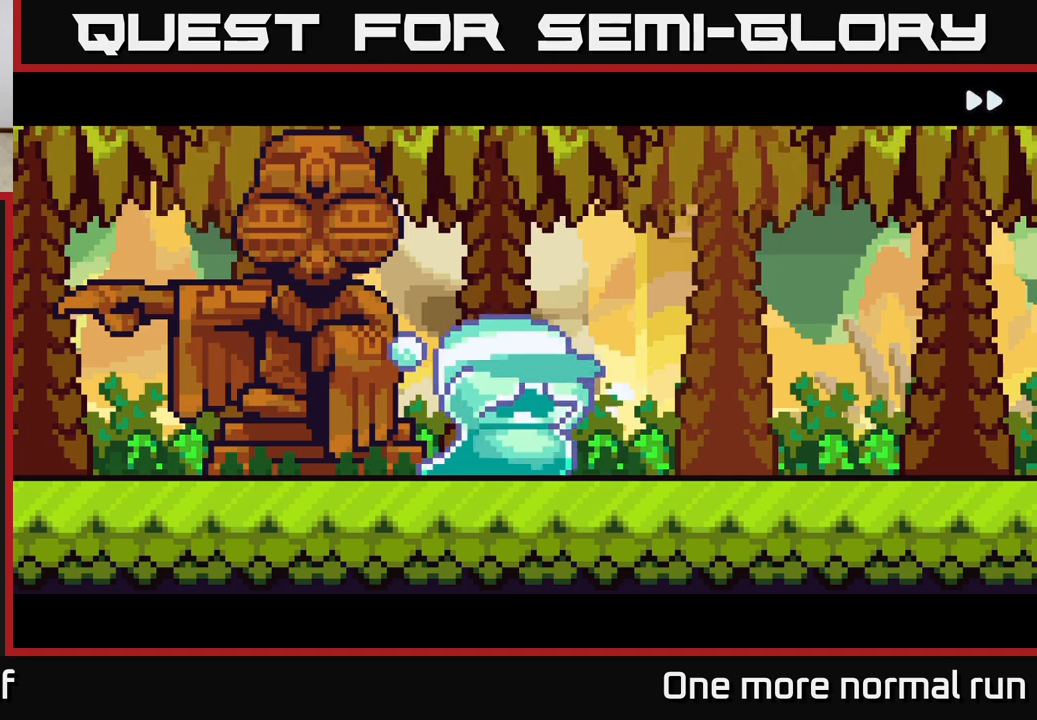
{"buttons": ["R2"], "left_stick": "center", "right_stick": "center", "button_events": []}
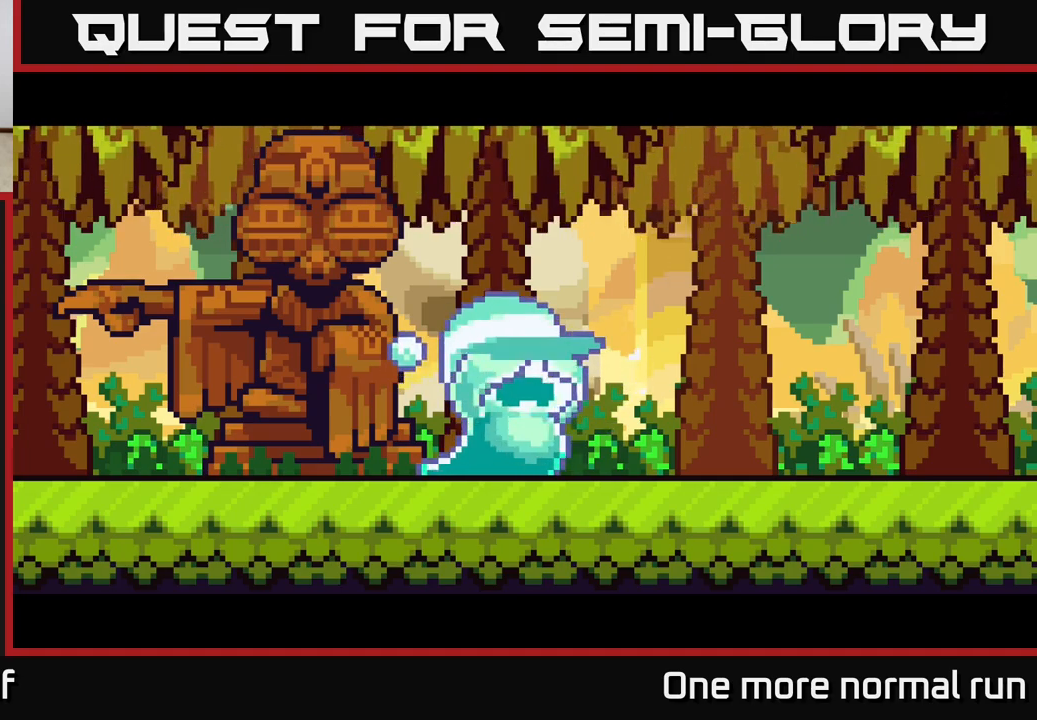
{"buttons": ["R2"], "left_stick": "center", "right_stick": "center", "button_events": []}
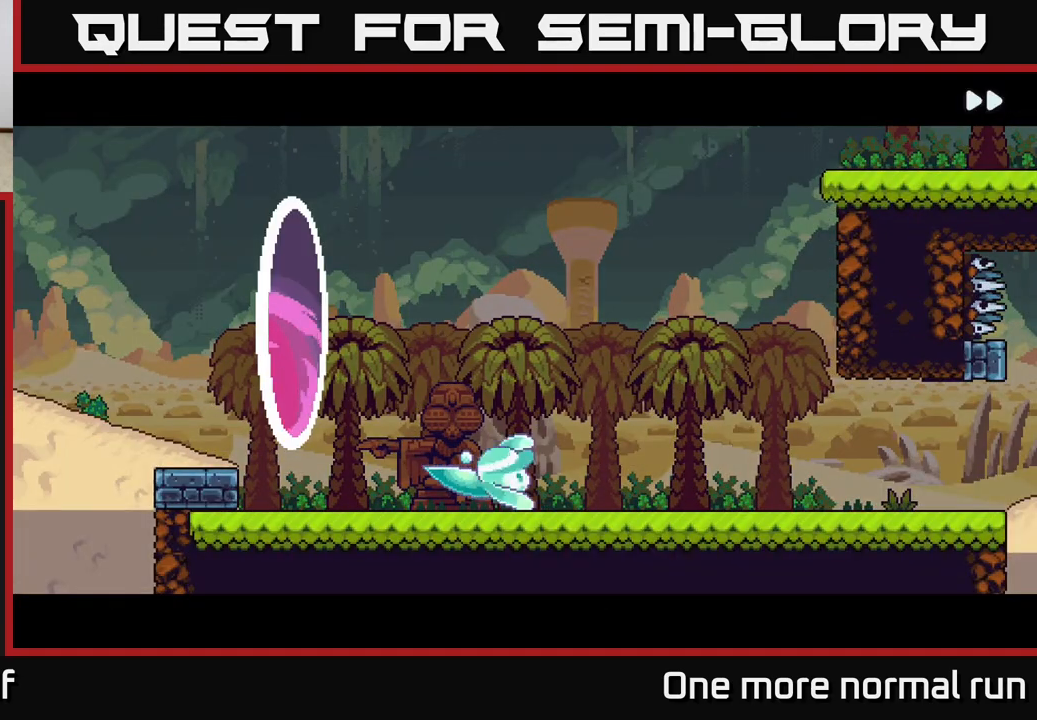
{"buttons": [], "left_stick": "center", "right_stick": "center", "button_events": [[183, "R2", "up"]]}
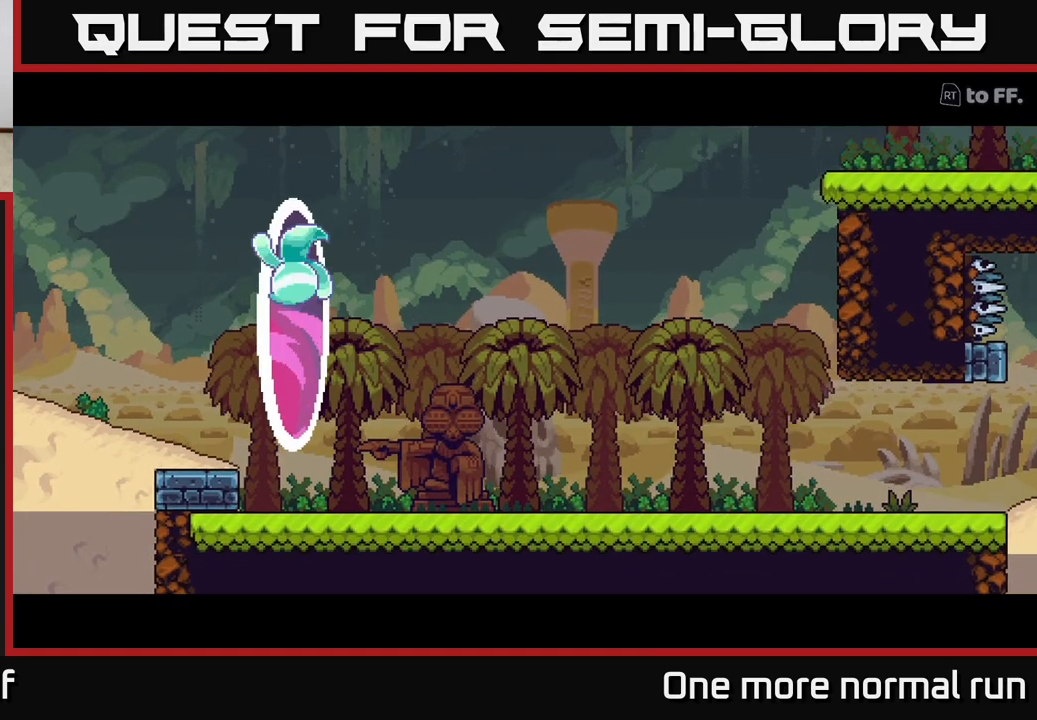
{"buttons": [], "left_stick": "center", "right_stick": "center", "button_events": []}
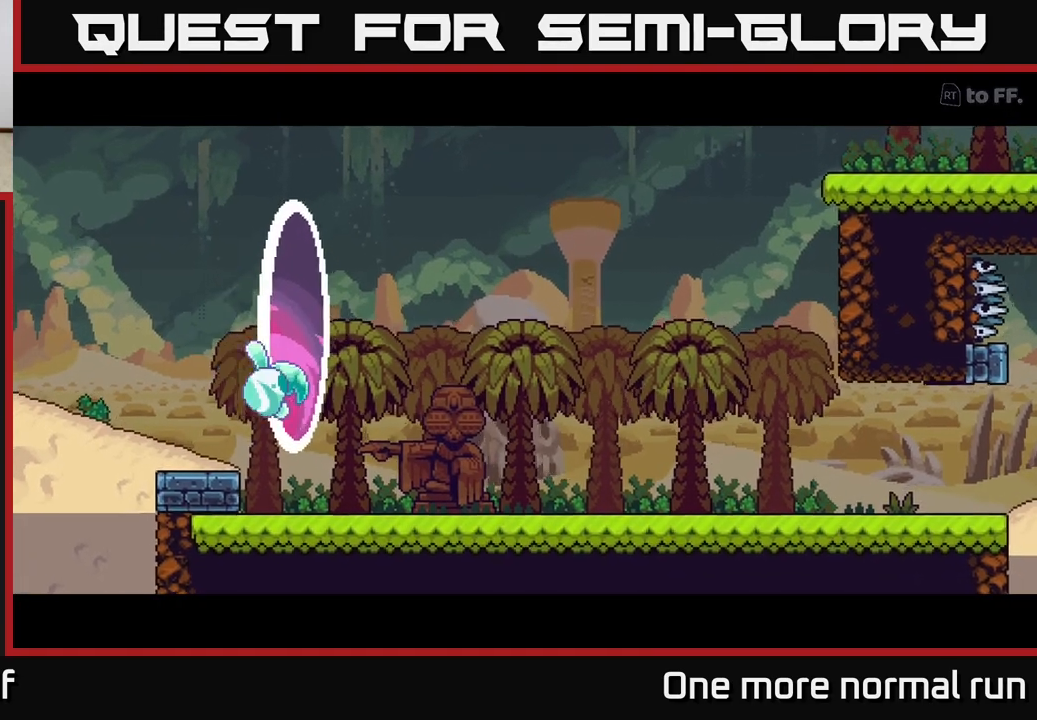
{"buttons": [], "left_stick": "center", "right_stick": "center", "button_events": []}
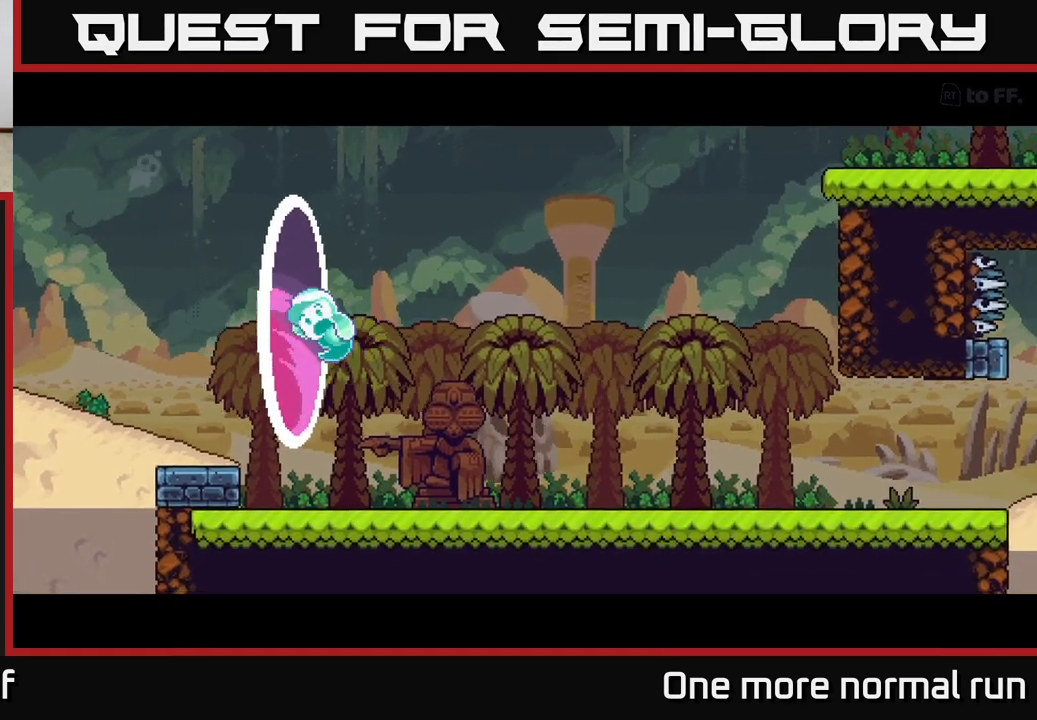
{"buttons": [], "left_stick": "center", "right_stick": "center", "button_events": []}
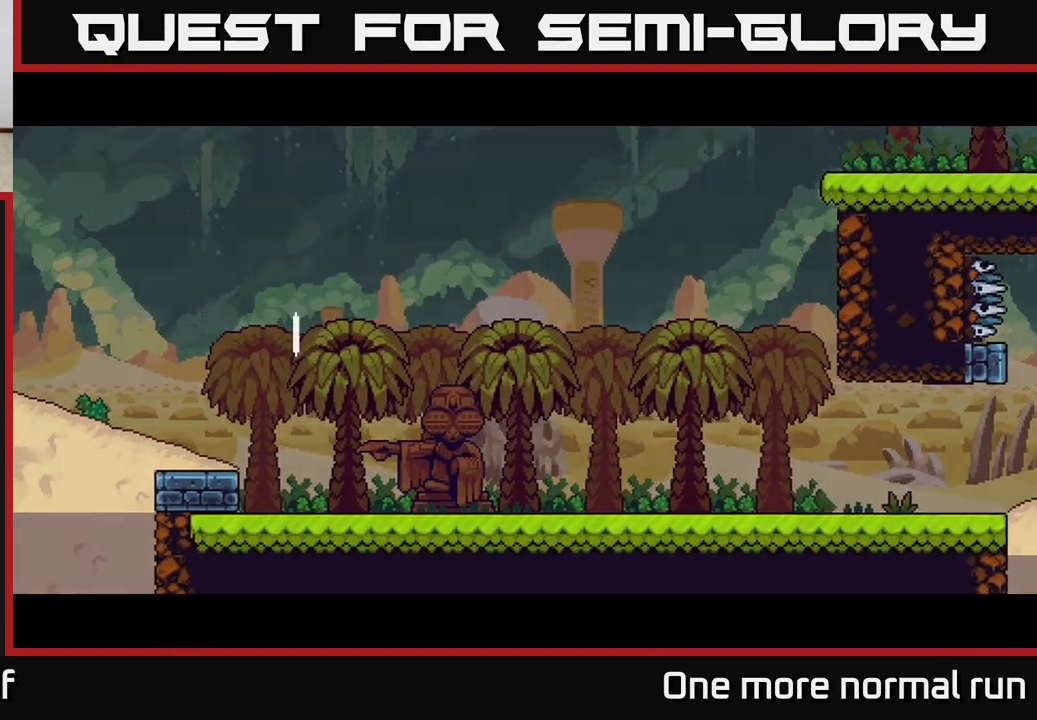
{"buttons": [], "left_stick": "center", "right_stick": "center", "button_events": []}
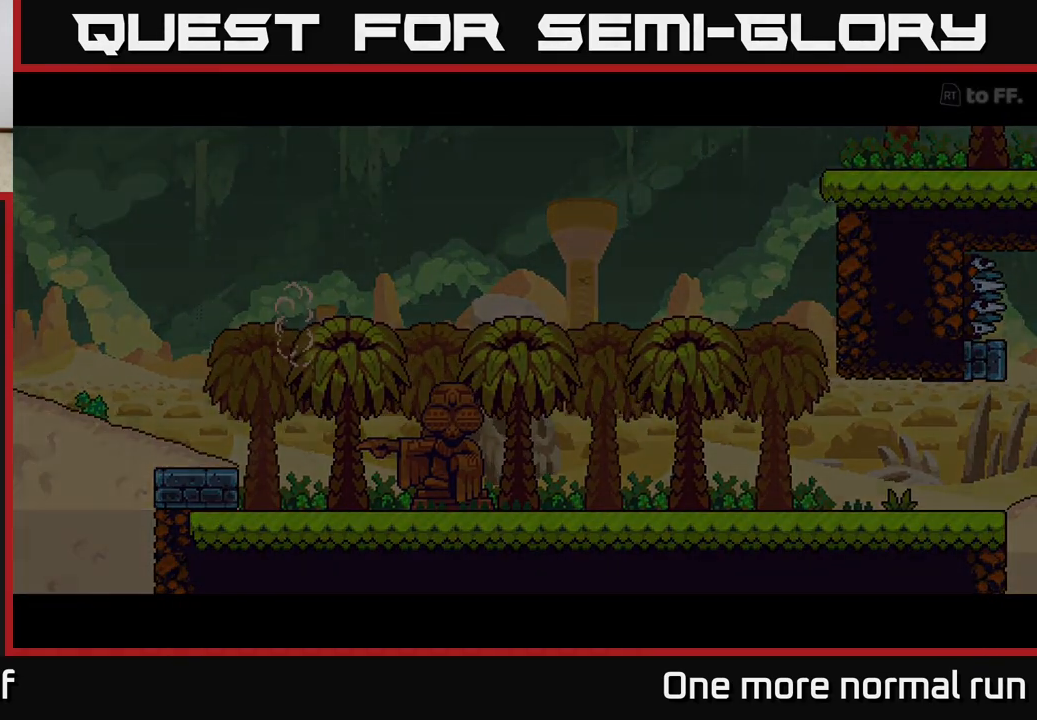
{"buttons": ["L2"], "left_stick": "center", "right_stick": "center", "button_events": [[483, "L2", "down"]]}
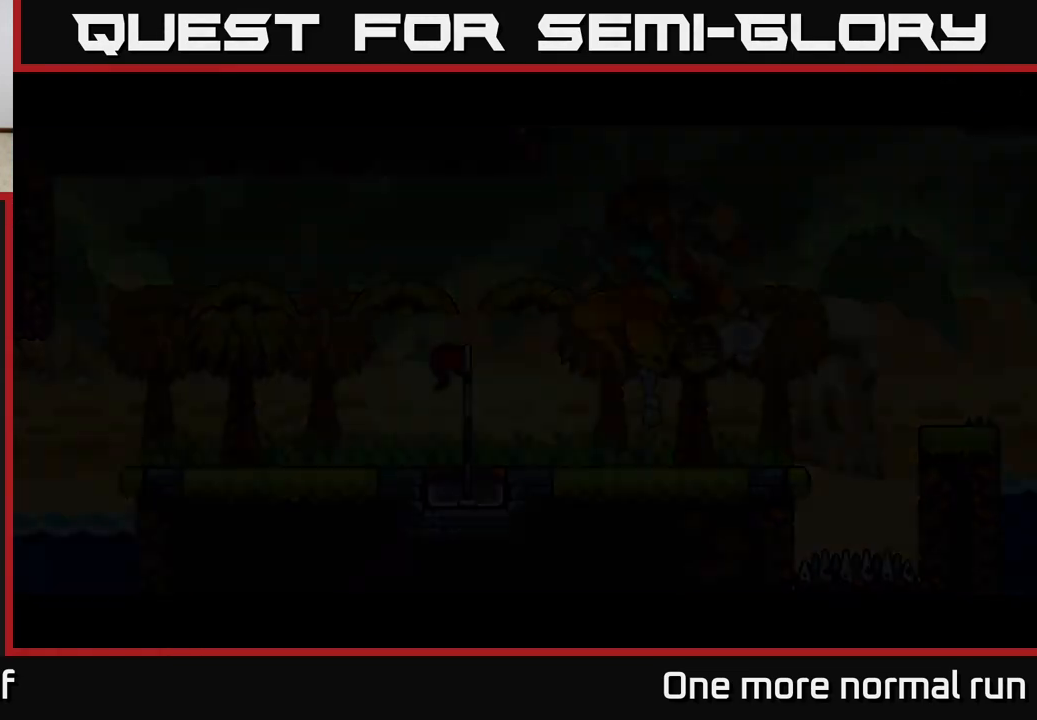
{"buttons": [], "left_stick": "center", "right_stick": "center", "button_events": [[433, "L2", "up"]]}
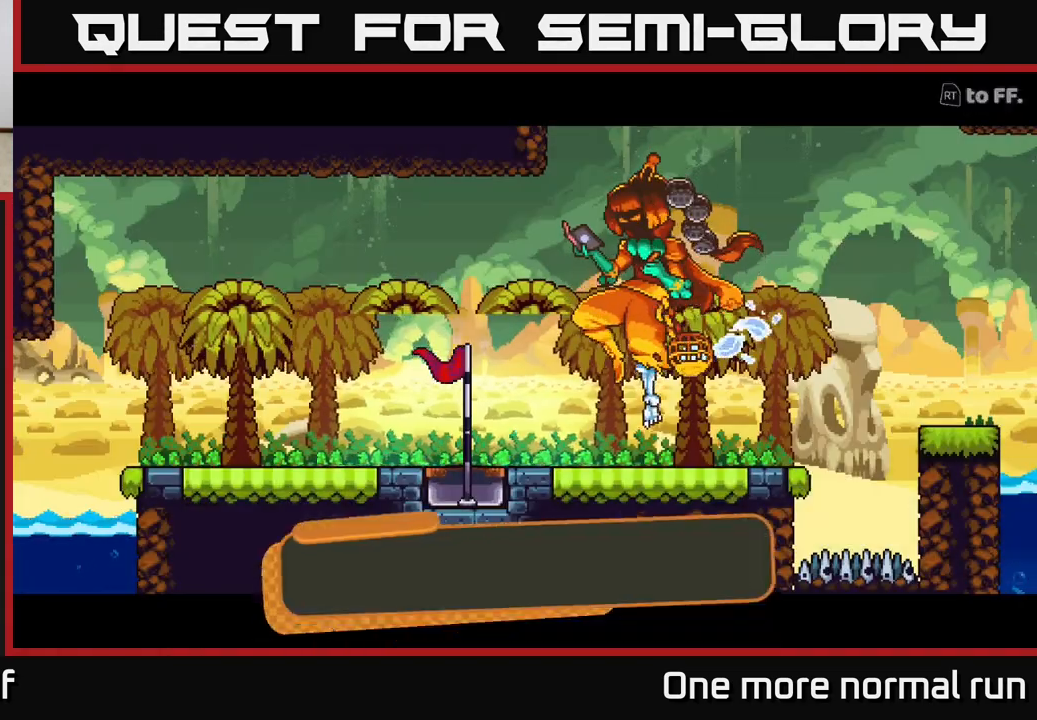
{"buttons": ["R2"], "left_stick": "center", "right_stick": "center", "button_events": [[433, "R2", "down"]]}
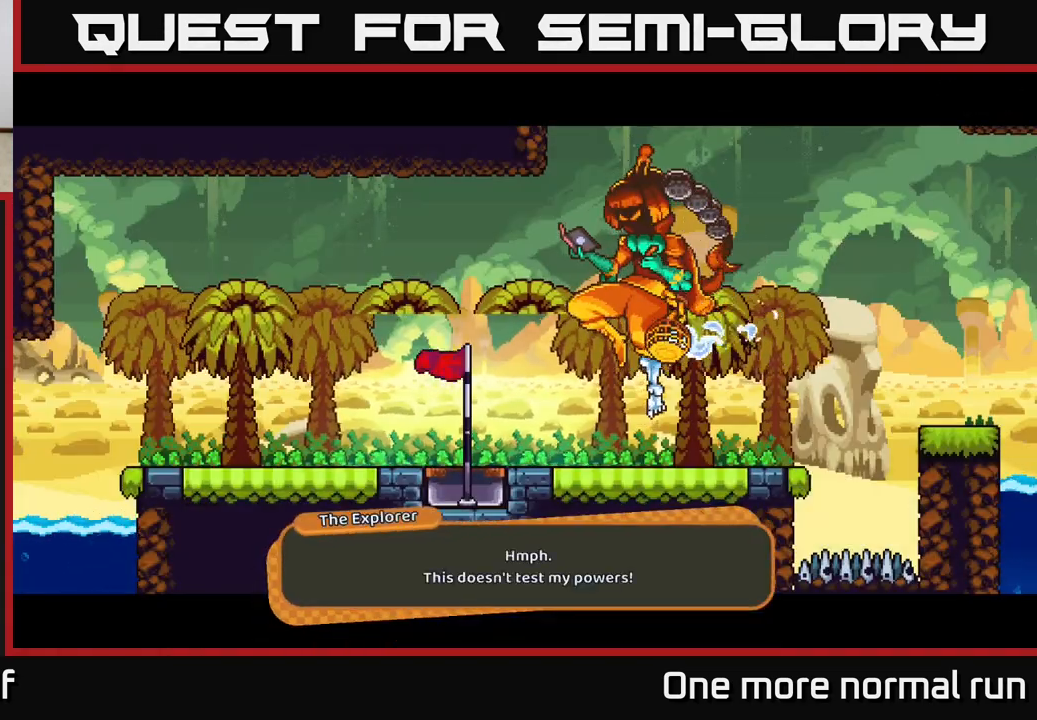
{"buttons": [], "left_stick": "center", "right_stick": "center", "button_events": [[300, "R2", "up"]]}
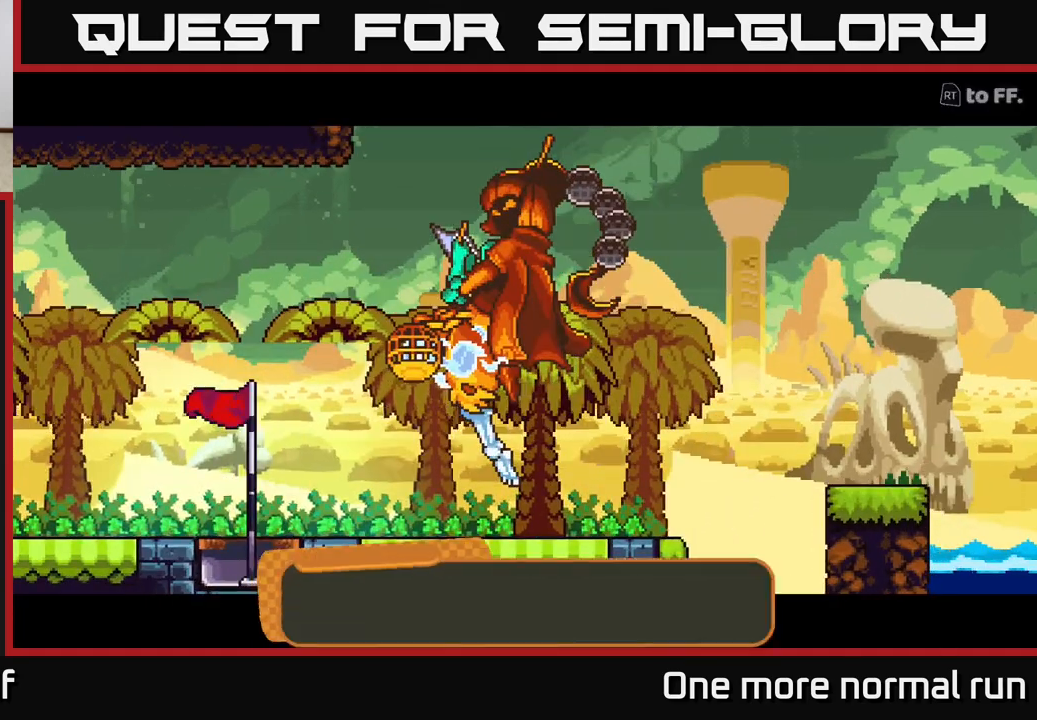
{"buttons": ["R2"], "left_stick": "center", "right_stick": "center", "button_events": [[433, "R2", "down"]]}
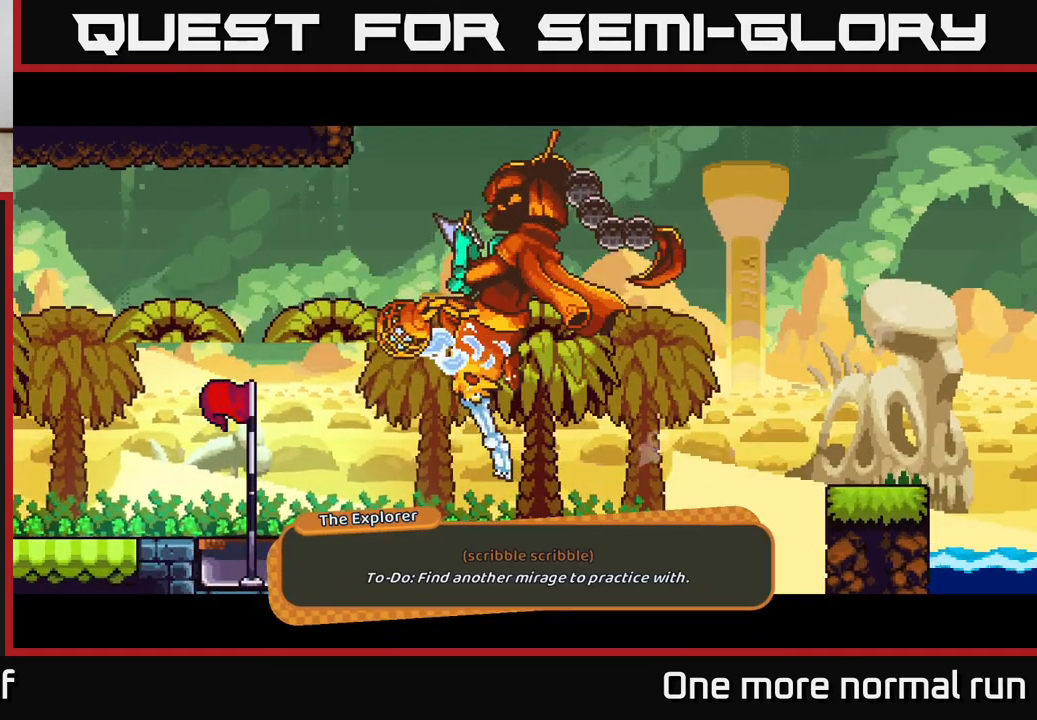
{"buttons": [], "left_stick": "center", "right_stick": "center", "button_events": [[267, "R2", "up"]]}
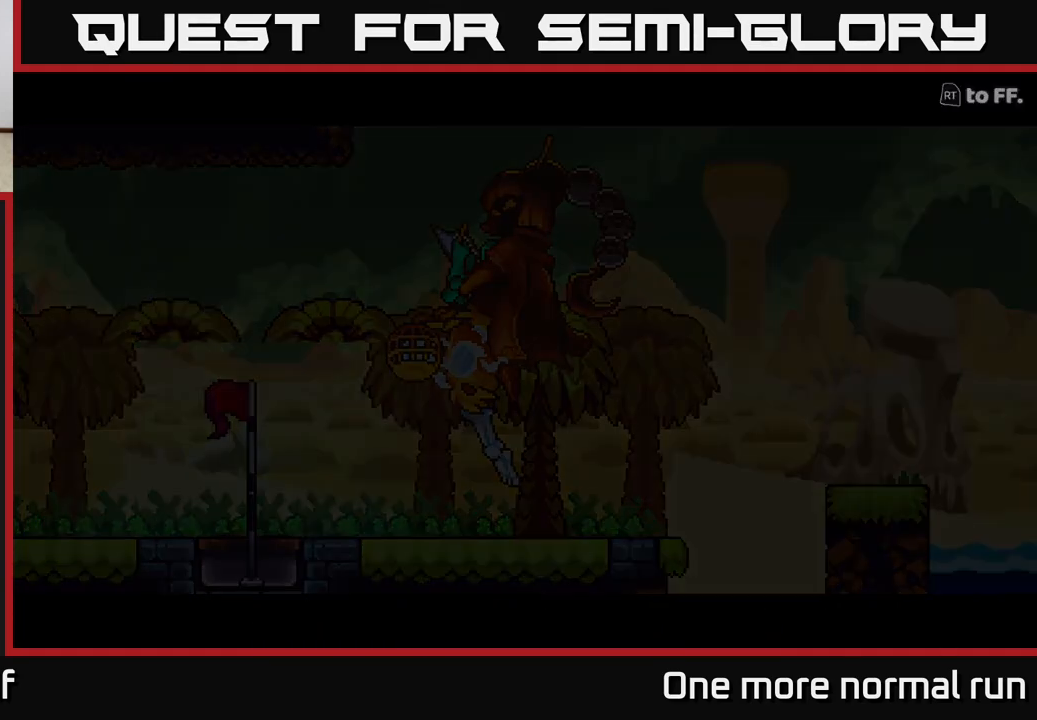
{"buttons": [], "left_stick": "center", "right_stick": "center", "button_events": []}
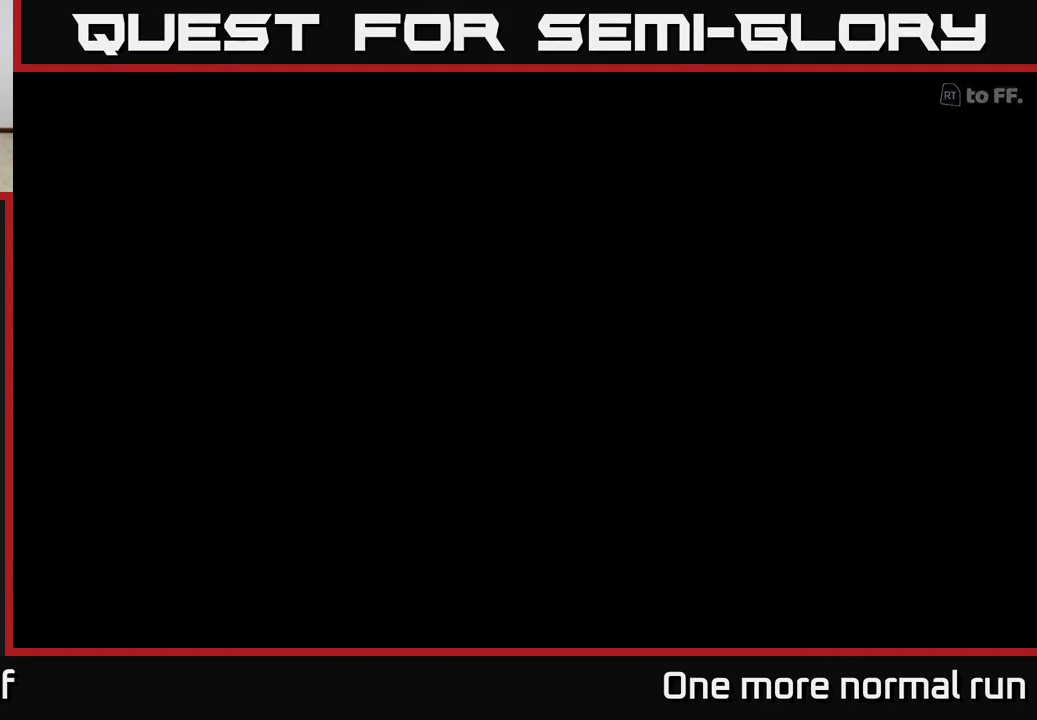
{"buttons": [], "left_stick": "center", "right_stick": "center", "button_events": []}
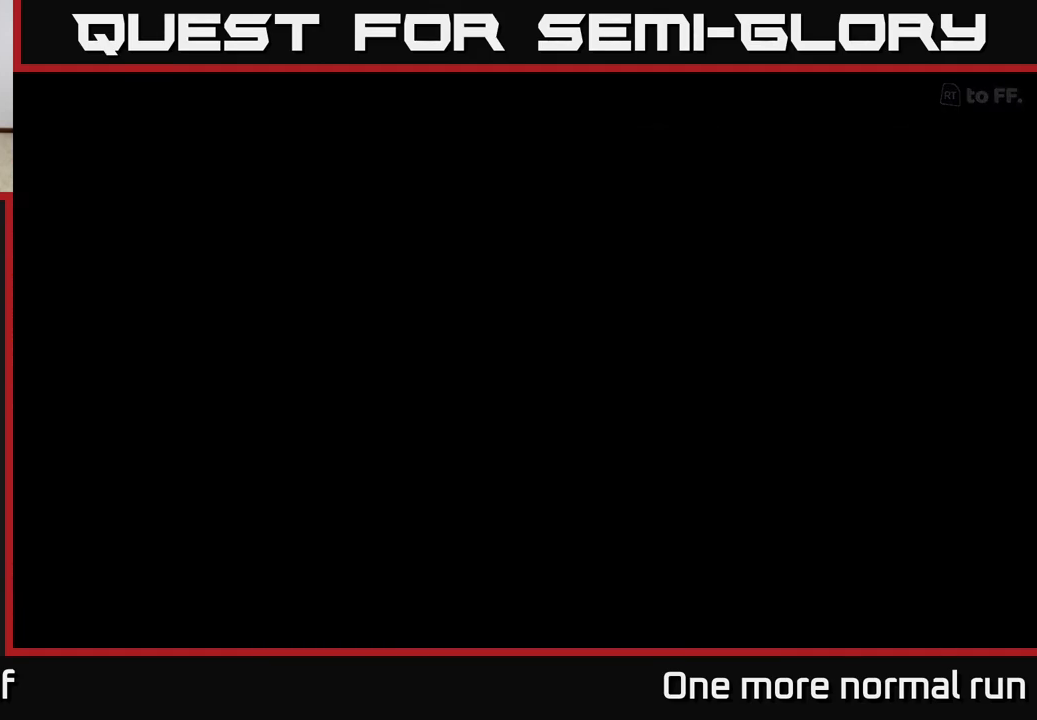
{"buttons": [], "left_stick": "center", "right_stick": "center", "button_events": []}
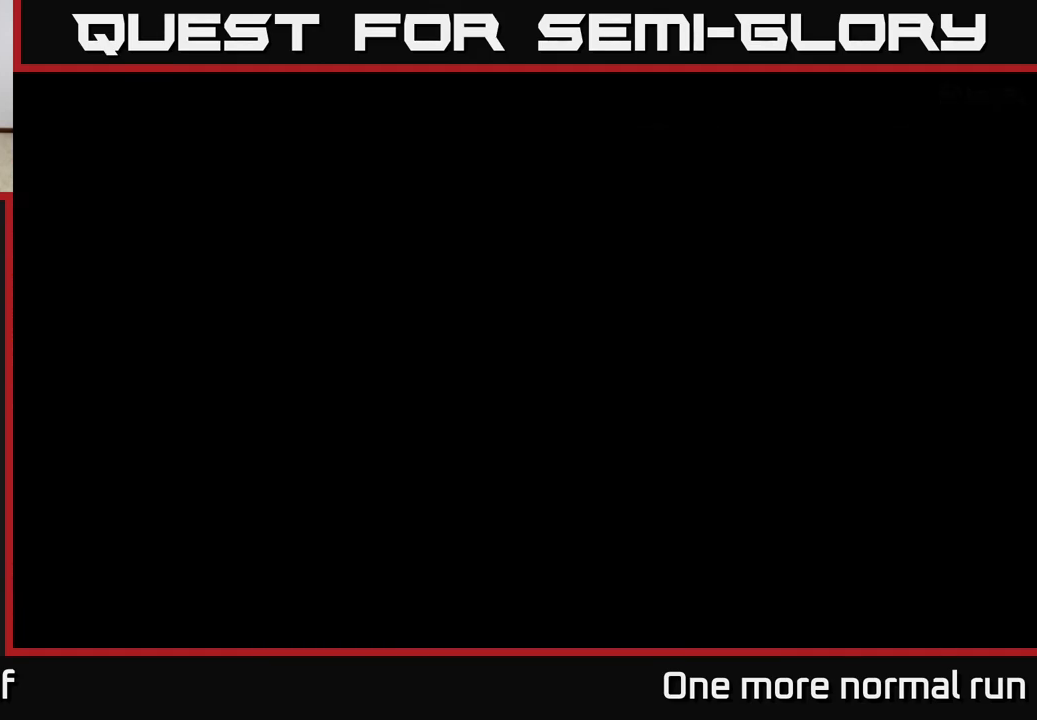
{"buttons": [], "left_stick": "center", "right_stick": "center", "button_events": []}
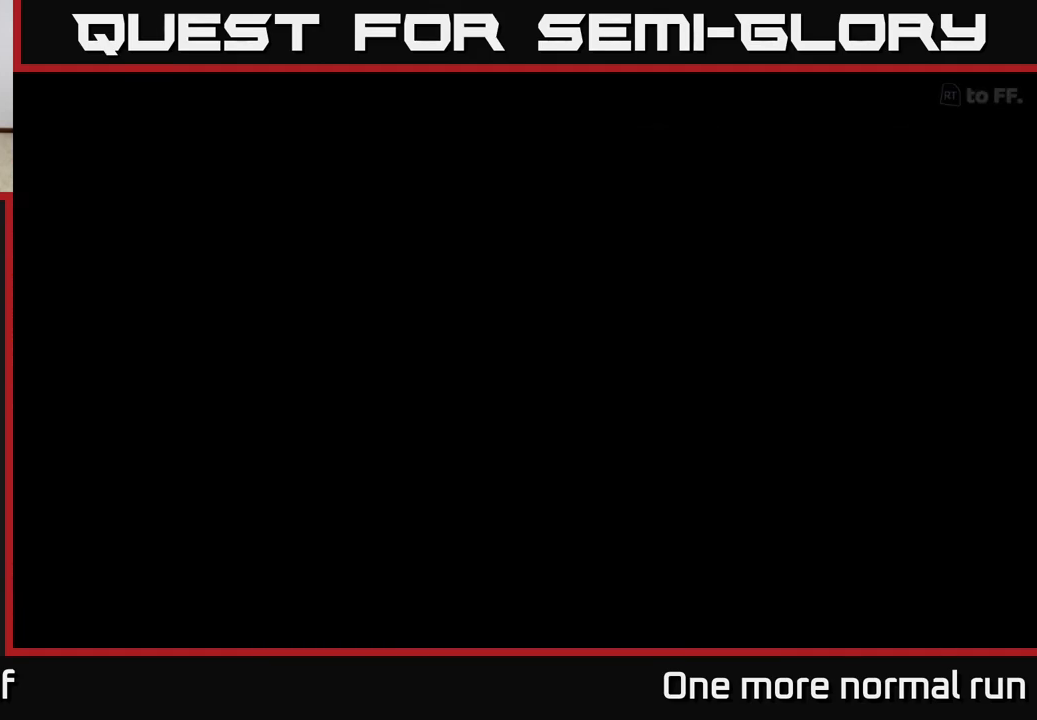
{"buttons": [], "left_stick": "center", "right_stick": "center", "button_events": []}
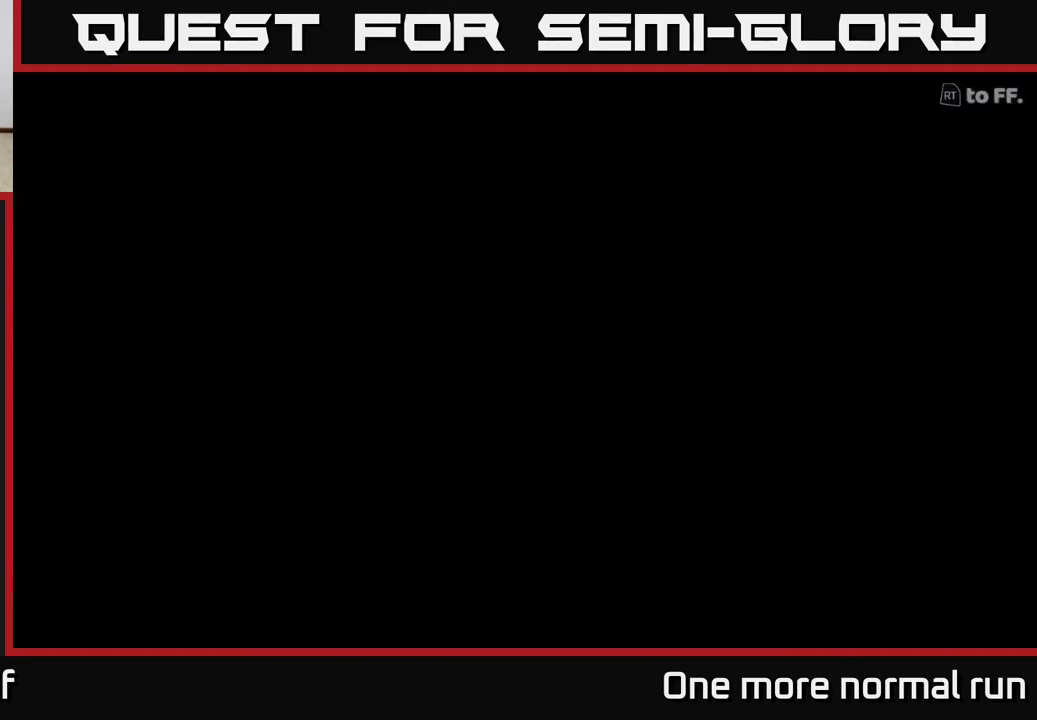
{"buttons": [], "left_stick": "center", "right_stick": "center", "button_events": []}
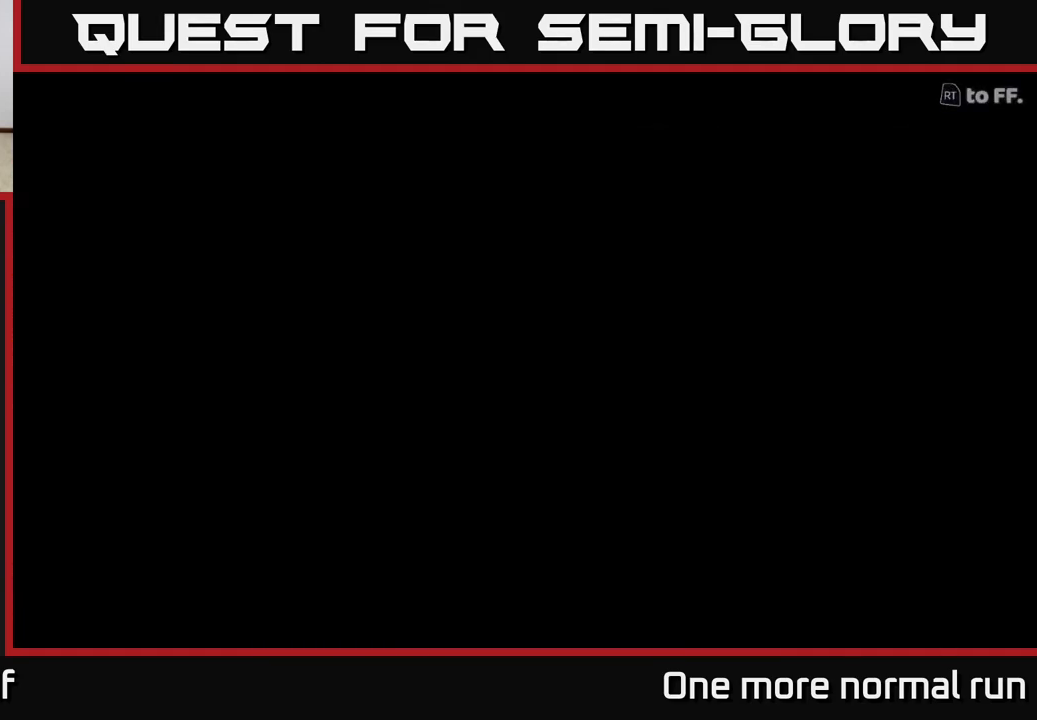
{"buttons": [], "left_stick": "center", "right_stick": "center", "button_events": []}
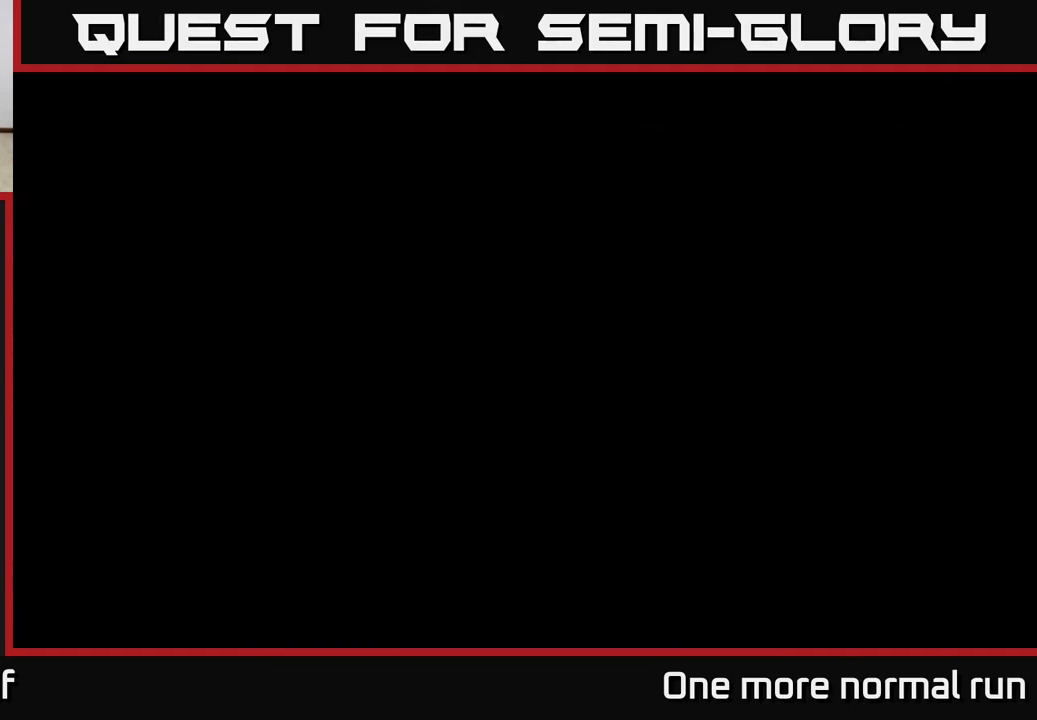
{"buttons": [], "left_stick": "center", "right_stick": "center", "button_events": []}
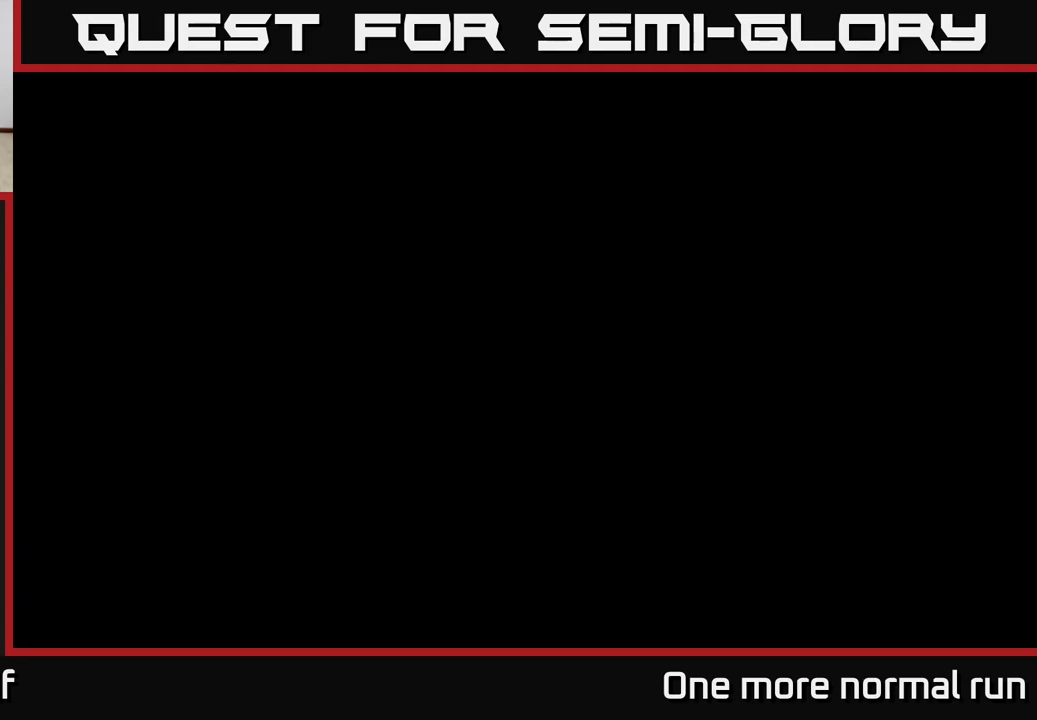
{"buttons": [], "left_stick": "center", "right_stick": "center", "button_events": []}
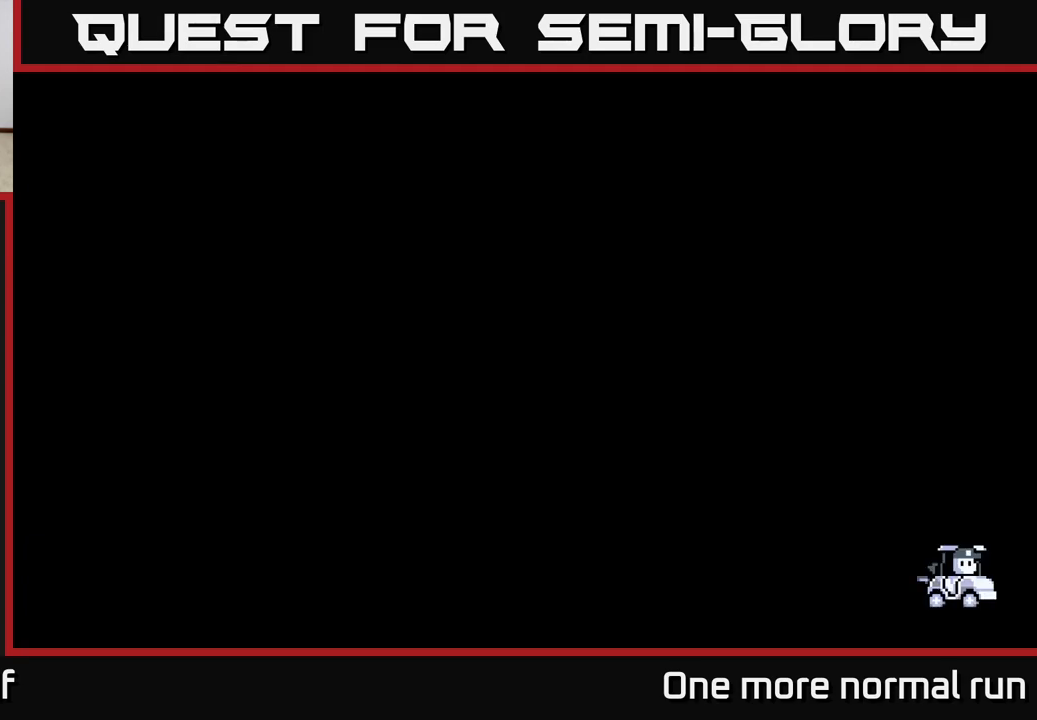
{"buttons": [], "left_stick": "center", "right_stick": "center", "button_events": []}